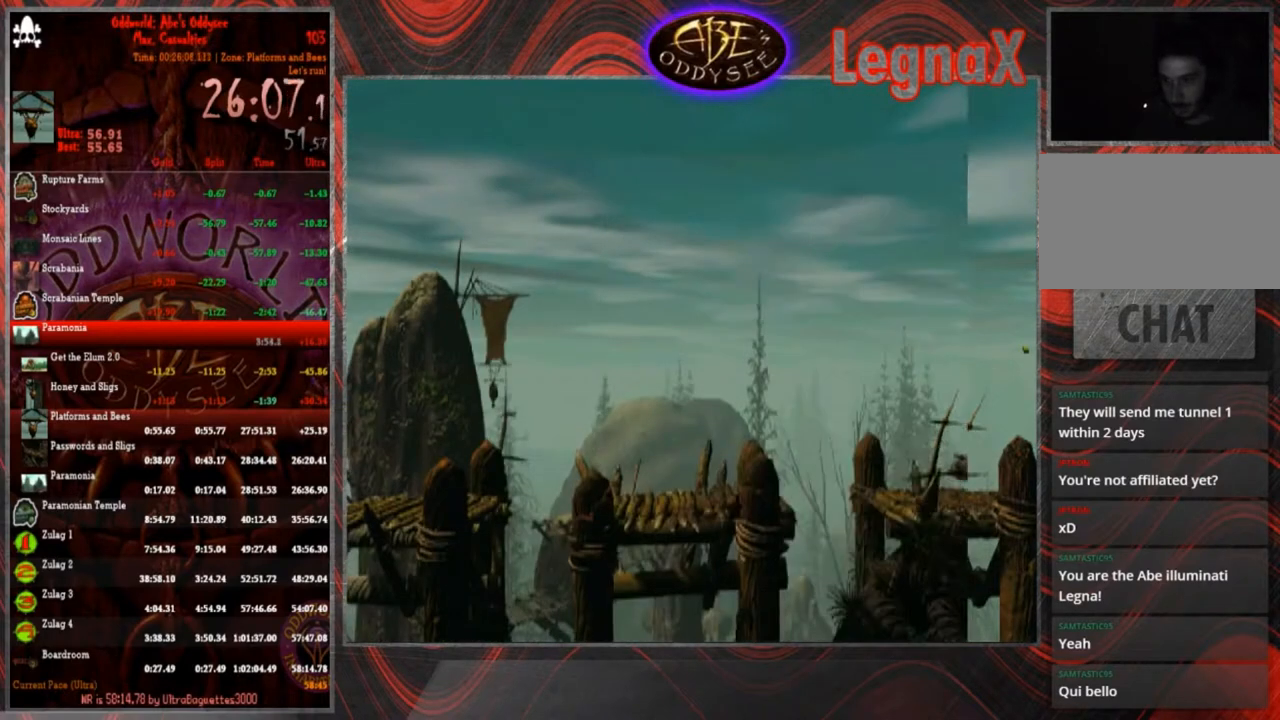
Gameplay with a controller (PlayStation layout); each line is a JSON object with the inputs held at the frame after it. "events" lists button and stick changes between this image and that frame as [ms after this image, input, new state], when the widget could be followed in between. Not read: L3 R3 right_stick.
{"buttons": ["TRIANGLE", "R1"], "left_stick": "left", "events": [[300, "TRIANGLE", "down"]]}
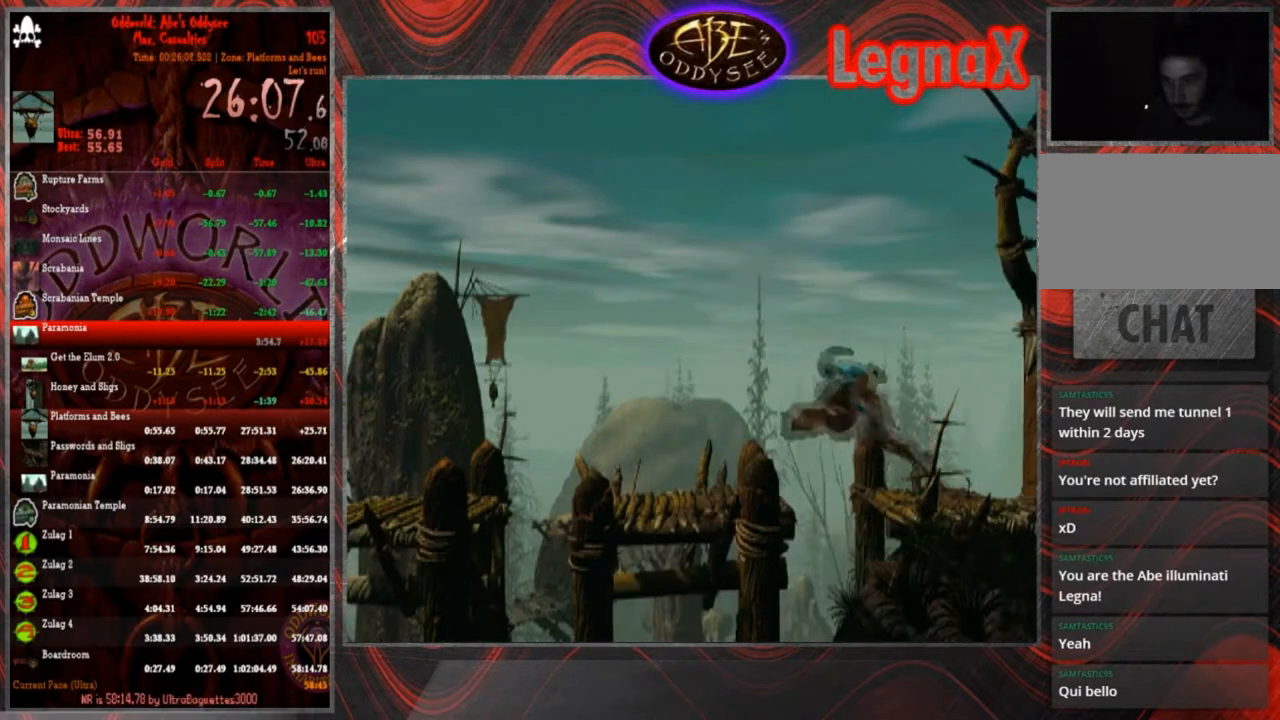
{"buttons": ["TRIANGLE", "R1"], "left_stick": "left", "events": []}
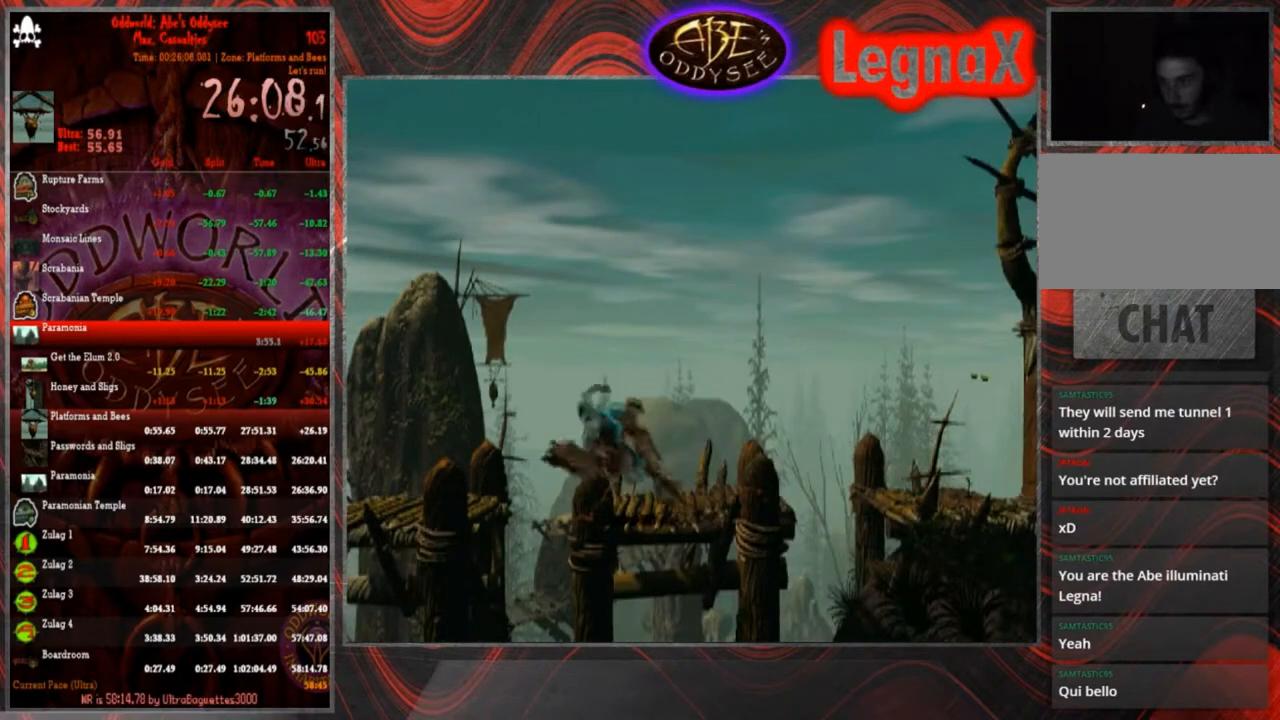
{"buttons": ["R1"], "left_stick": "left", "events": [[267, "TRIANGLE", "up"]]}
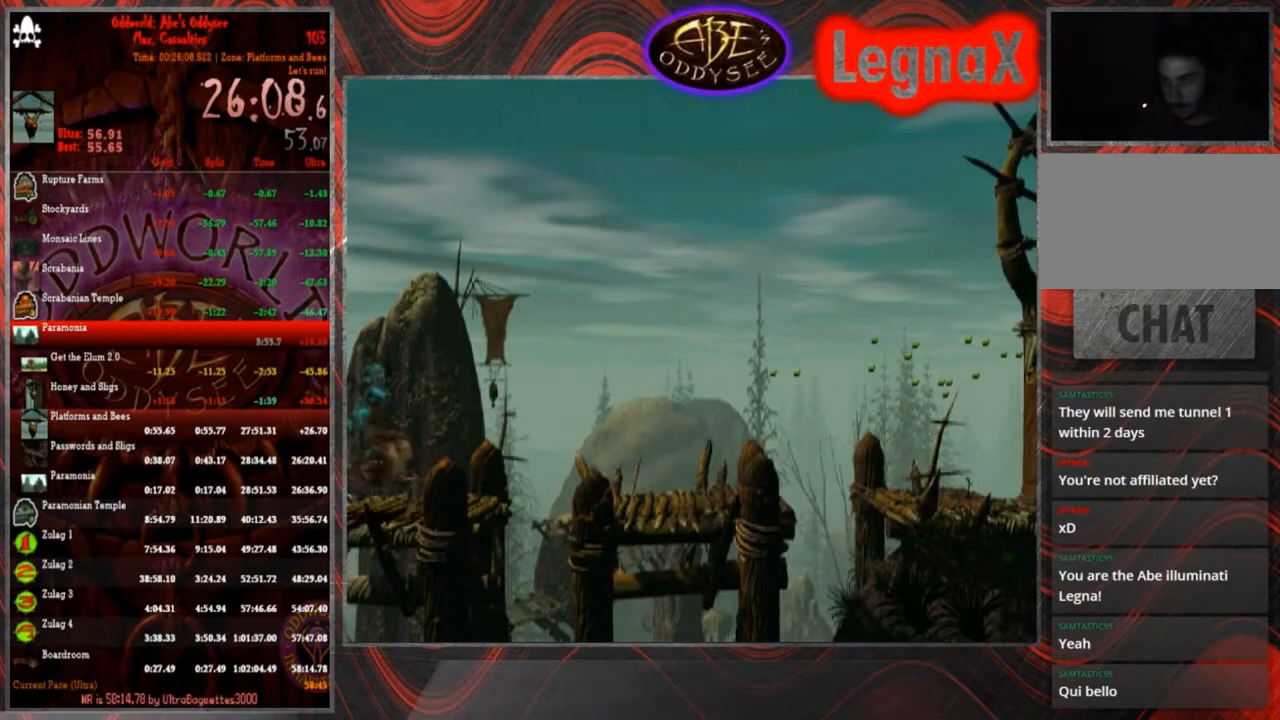
{"buttons": ["TRIANGLE", "R1"], "left_stick": "left", "events": [[501, "TRIANGLE", "down"]]}
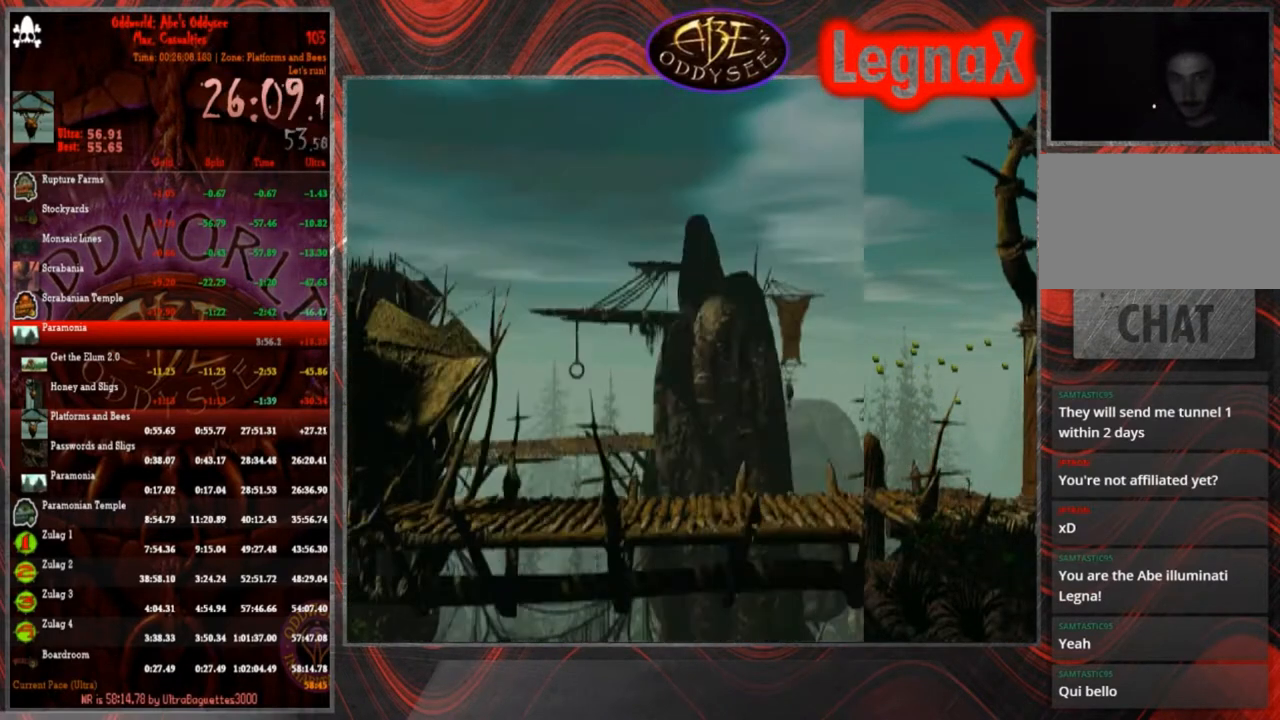
{"buttons": ["TRIANGLE", "R1"], "left_stick": "left", "events": []}
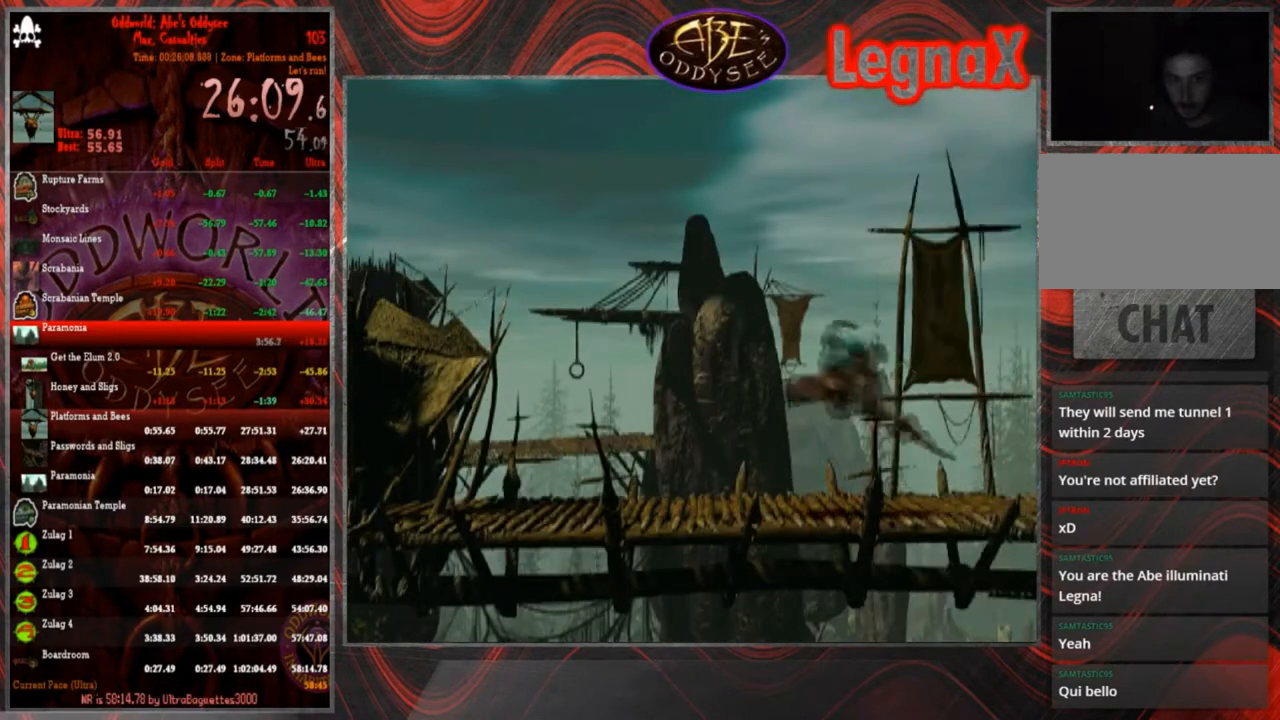
{"buttons": ["TRIANGLE", "R1"], "left_stick": "left", "events": []}
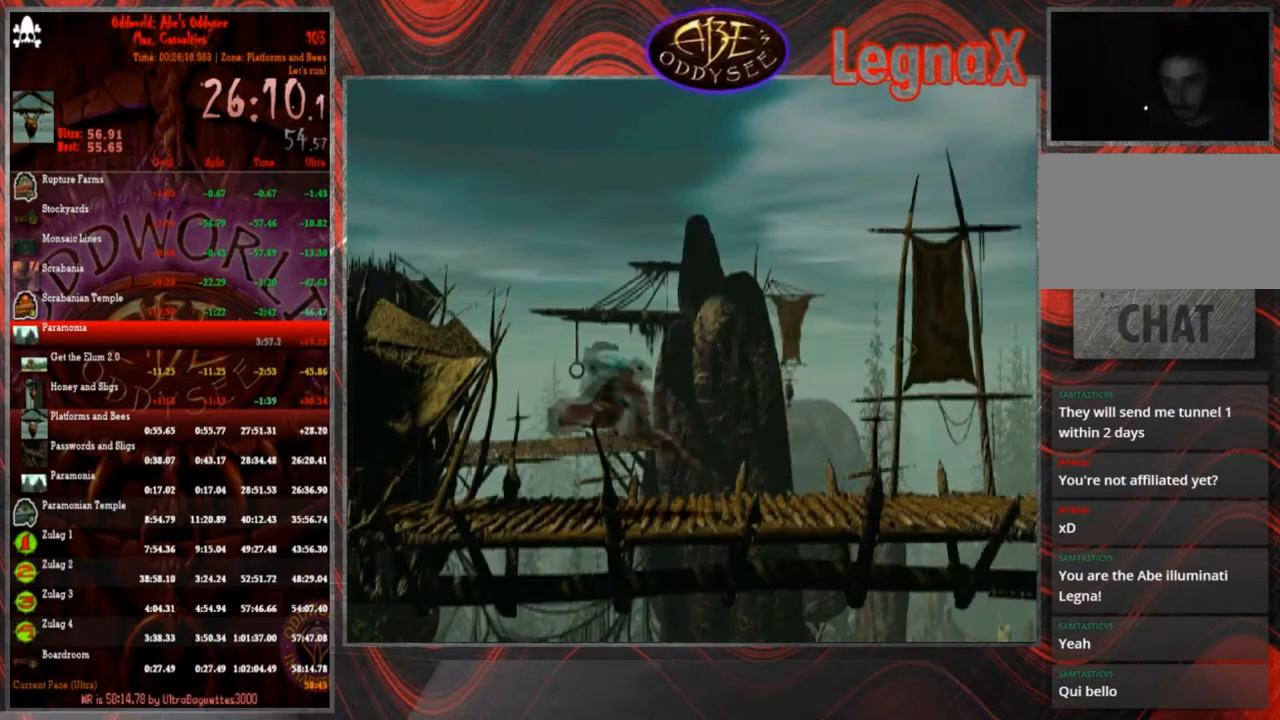
{"buttons": ["R1"], "left_stick": "left", "events": [[200, "TRIANGLE", "up"]]}
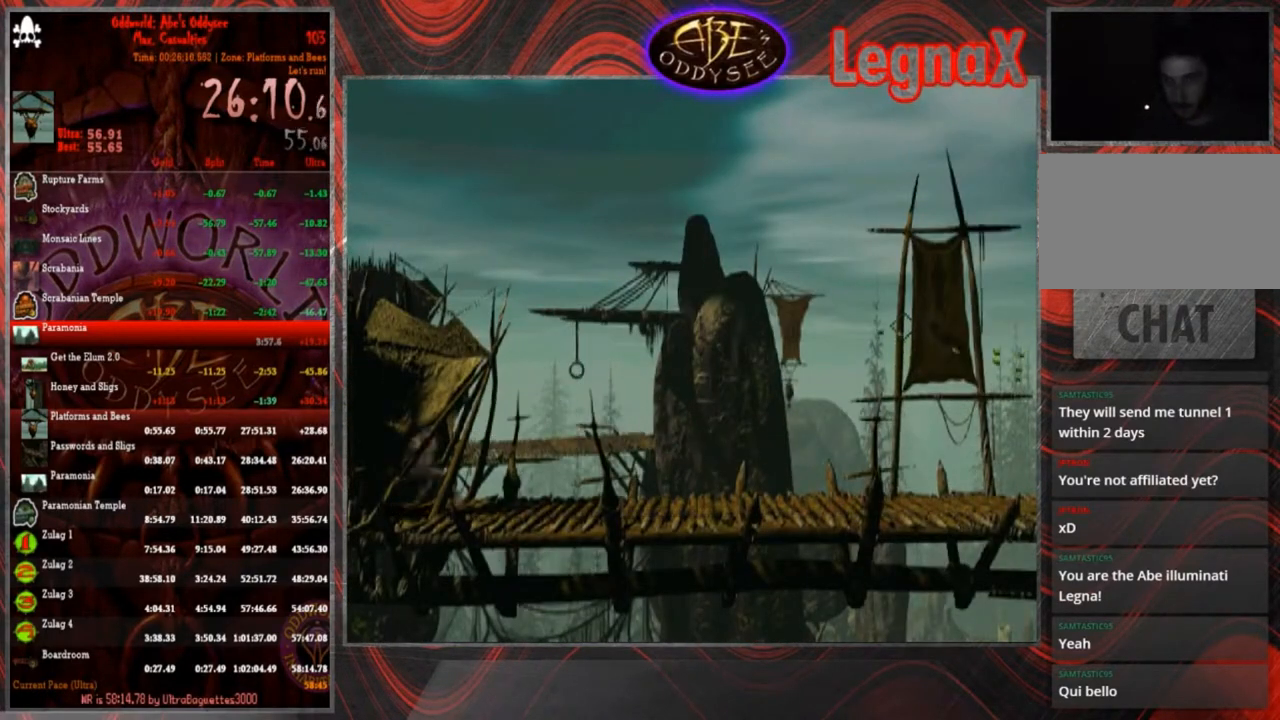
{"buttons": ["CROSS", "R1"], "left_stick": "left", "events": [[467, "CROSS", "down"]]}
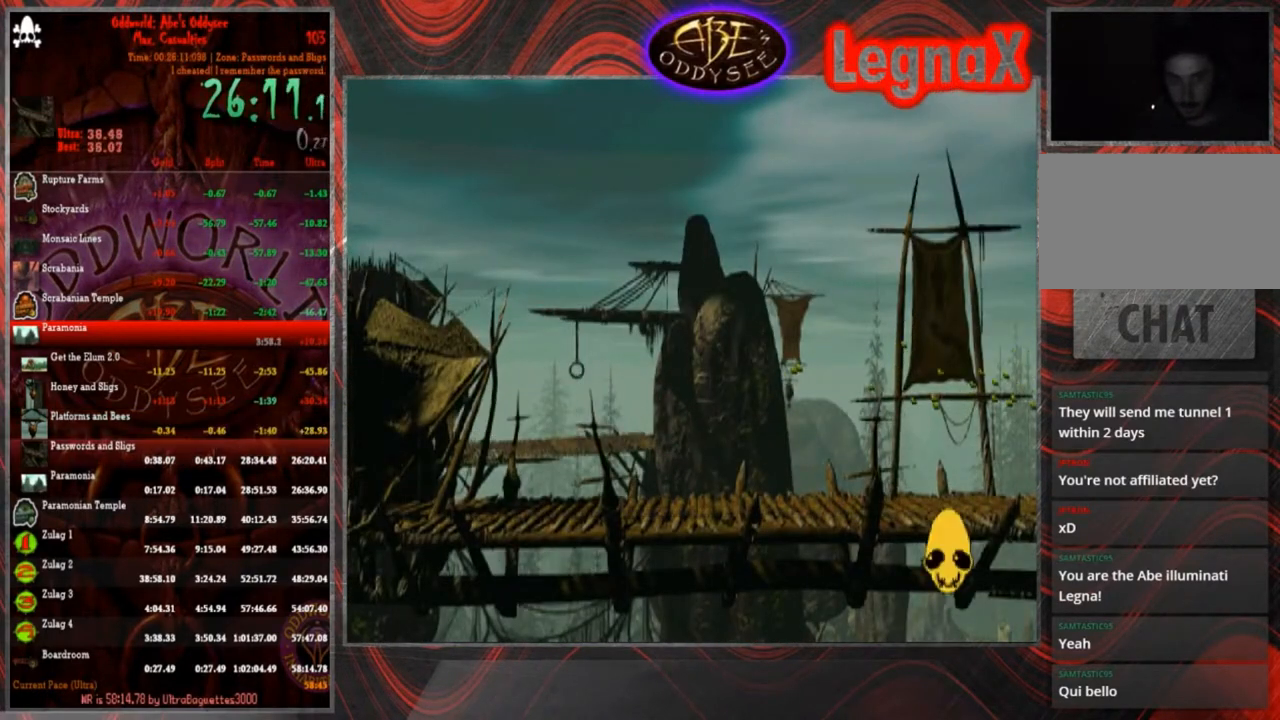
{"buttons": ["CROSS", "R1"], "left_stick": "left", "events": []}
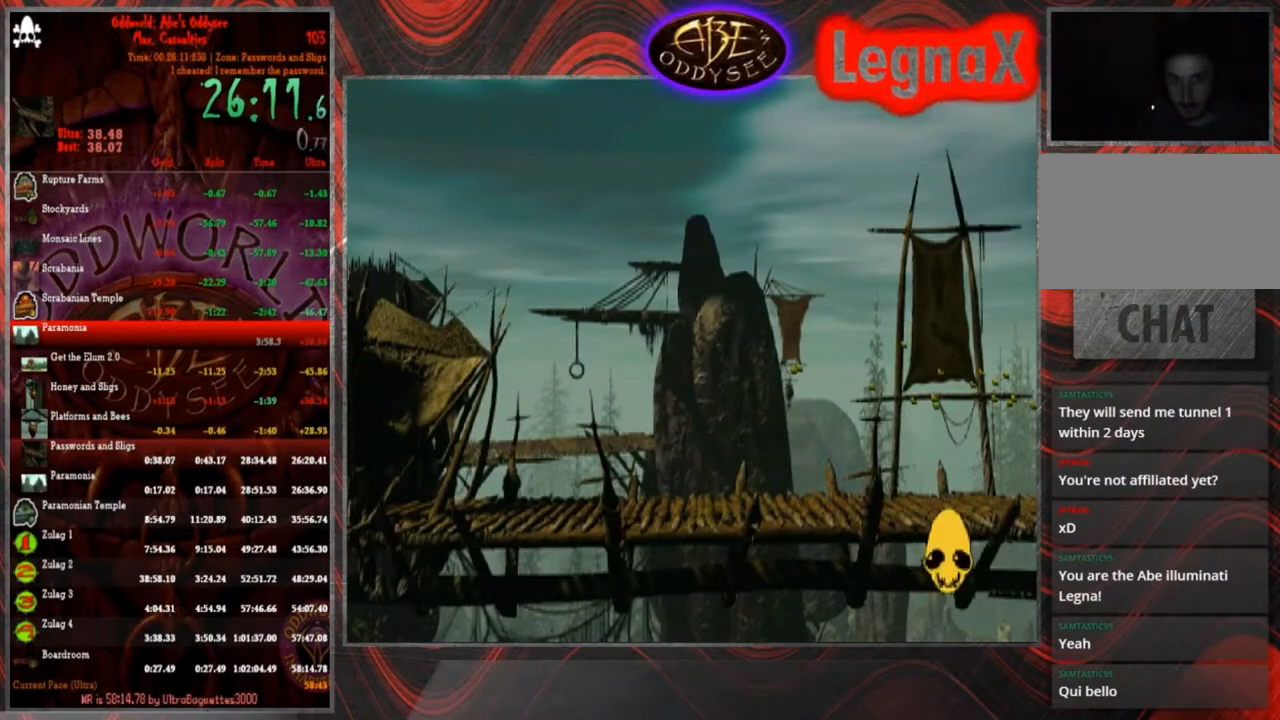
{"buttons": ["CROSS", "R1"], "left_stick": "left", "events": []}
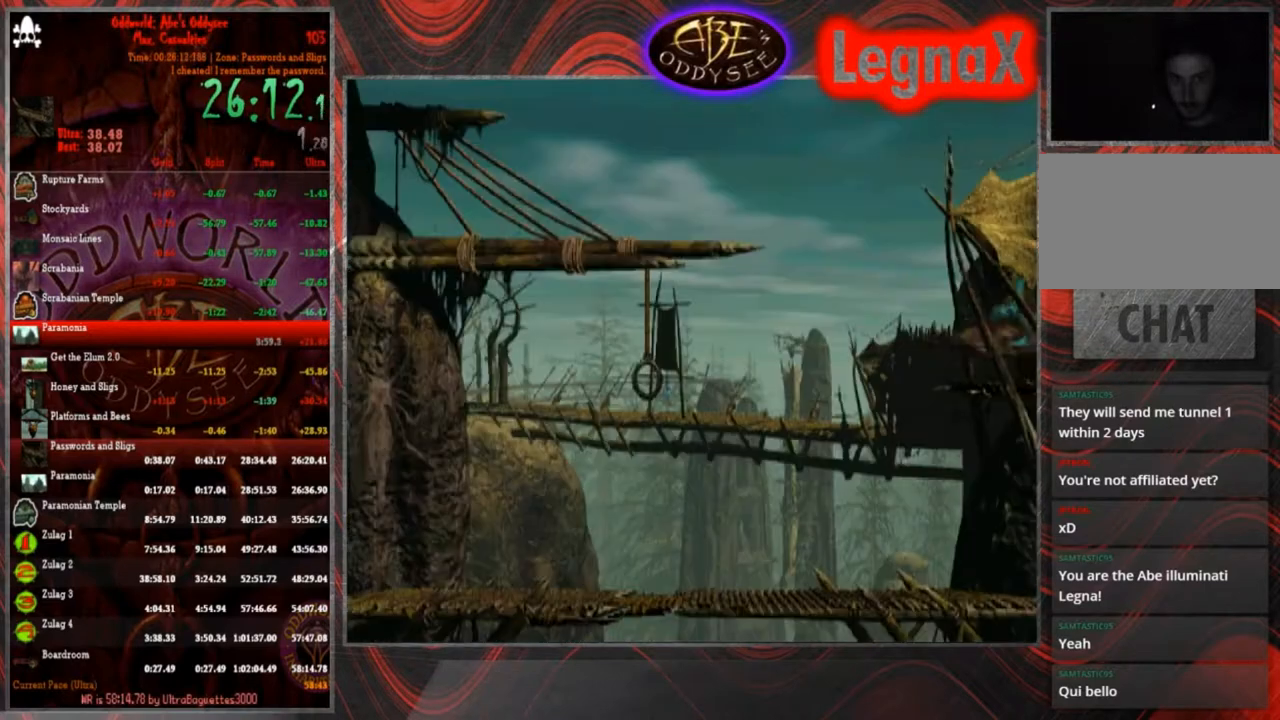
{"buttons": ["R1"], "left_stick": "left", "events": [[300, "CROSS", "up"]]}